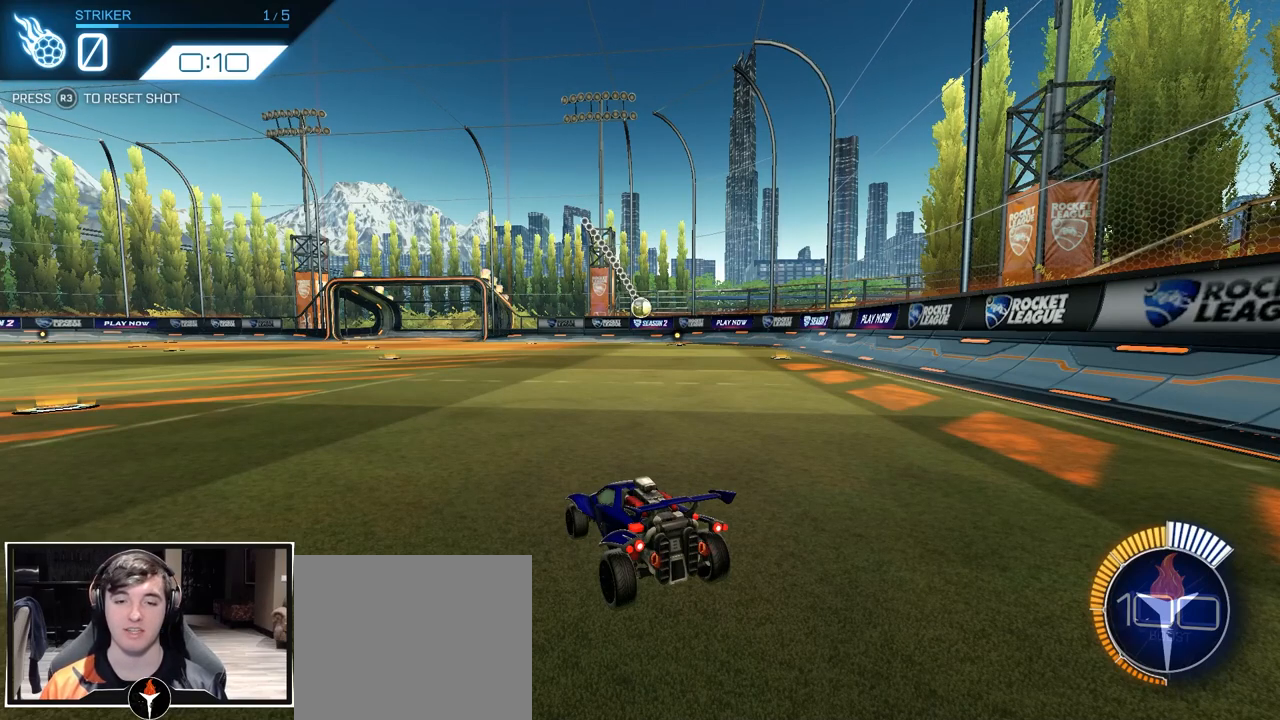
Gameplay with a controller (PlayStation layout); each line is a JSON object with the inputs held at the frame after it. "events" lists button and stick changes between this image and that frame as [ms after this image, input, new state], when the widget could be followed in between. Not read: R1 R2.
{"buttons": [], "left_stick": "center", "right_stick": "center", "events": []}
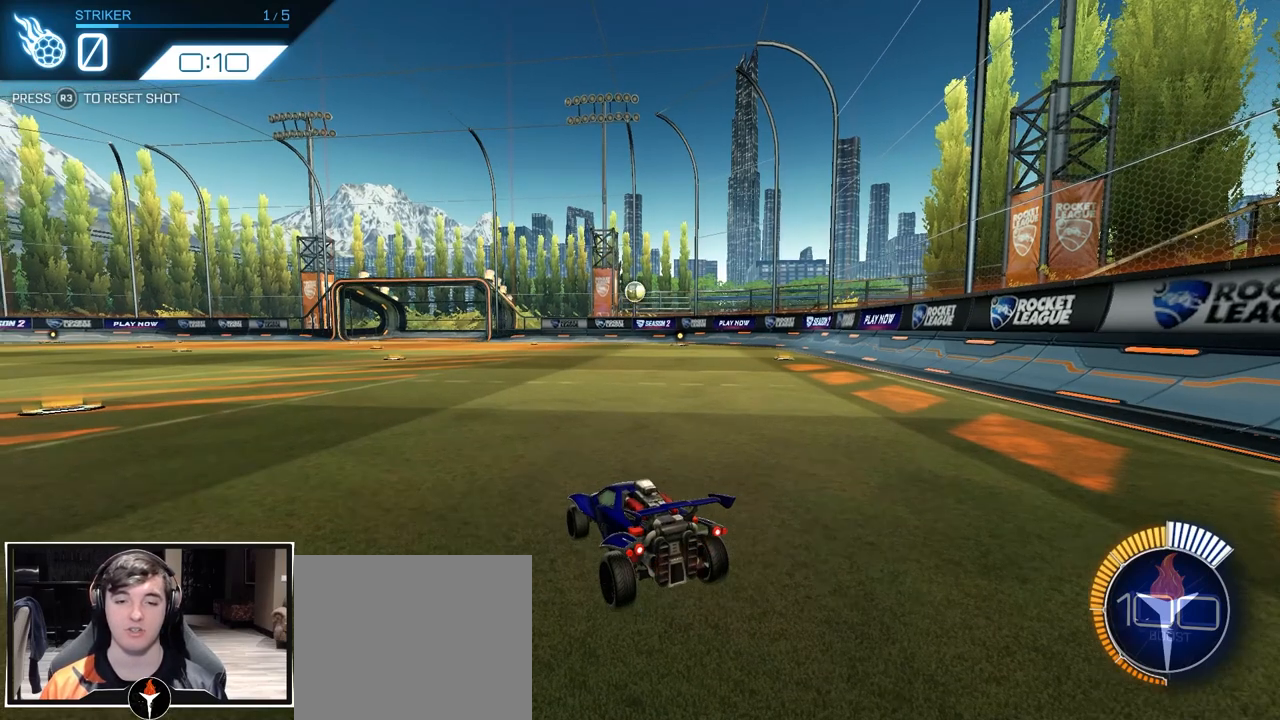
{"buttons": ["CROSS"], "left_stick": "center", "right_stick": "center", "events": [[100, "CROSS", "down"], [283, "CROSS", "up"], [317, "CROSS", "down"]]}
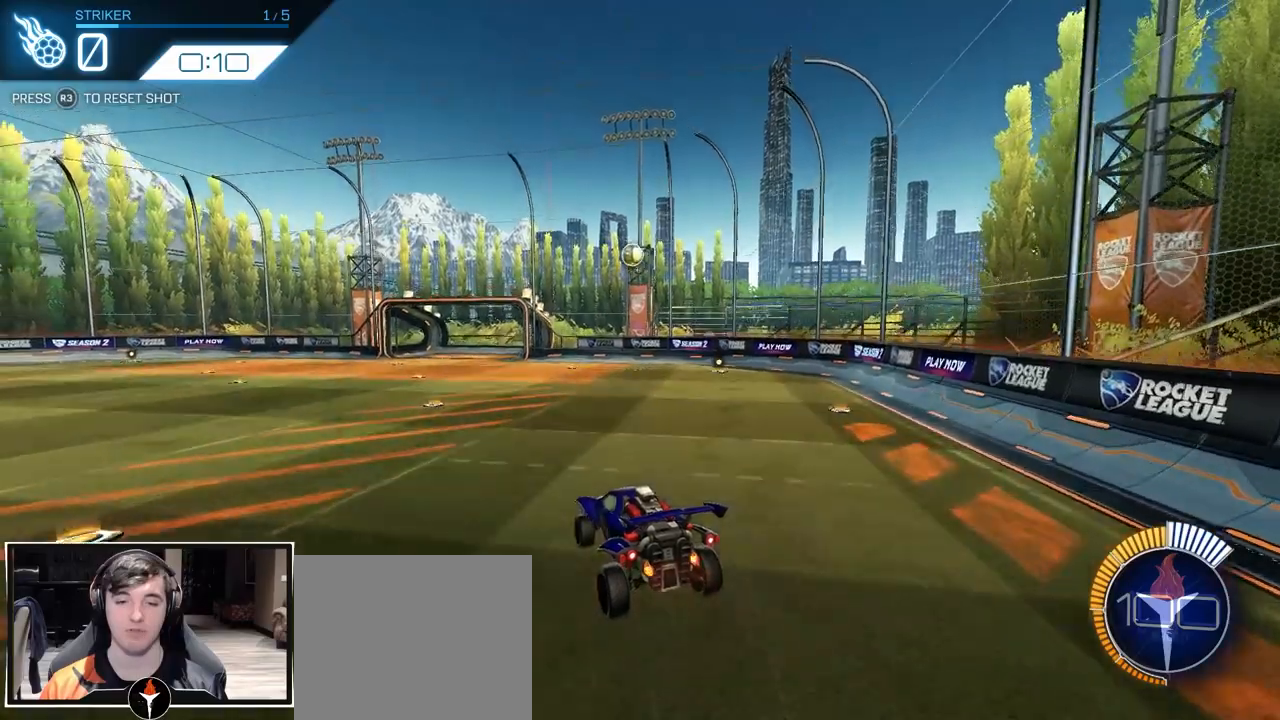
{"buttons": [], "left_stick": "center", "right_stick": "center", "events": [[33, "CROSS", "up"], [50, "left_stick", "down"], [300, "left_stick", "center"]]}
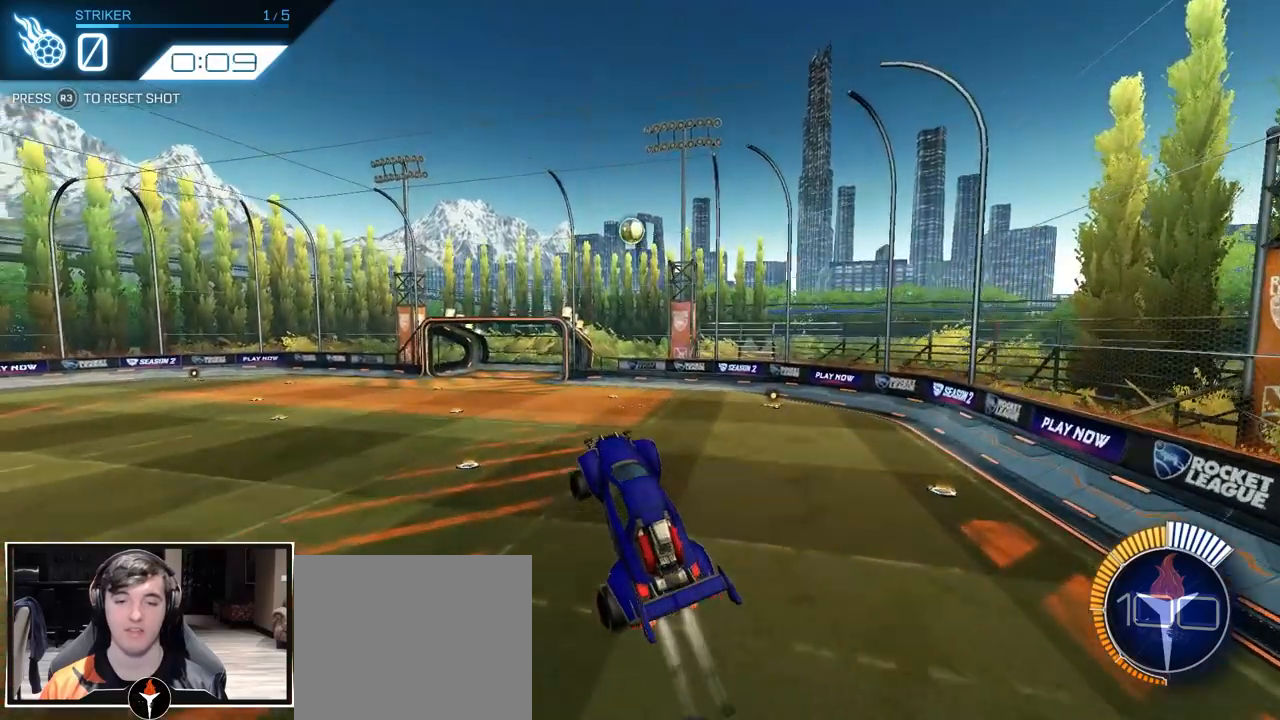
{"buttons": [], "left_stick": "center", "right_stick": "center", "events": [[200, "left_stick", "up"], [400, "left_stick", "center"]]}
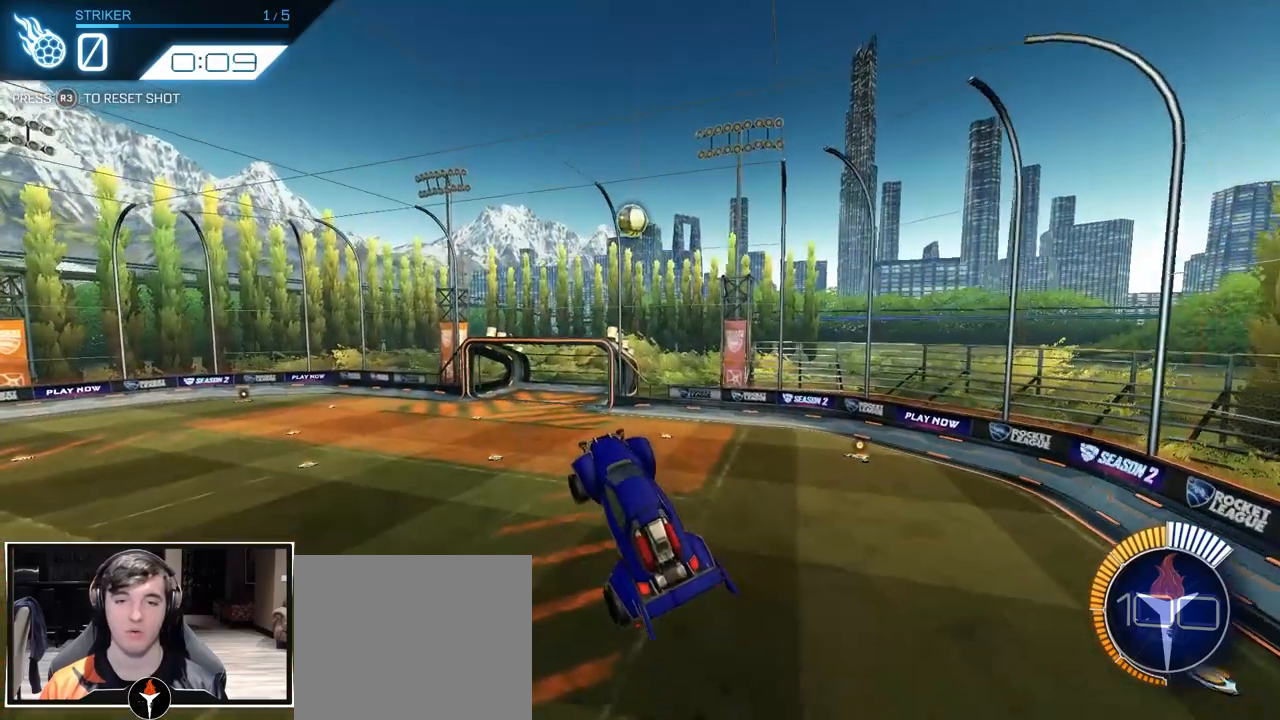
{"buttons": [], "left_stick": "center", "right_stick": "center", "events": [[117, "R3", "down"], [183, "R3", "up"]]}
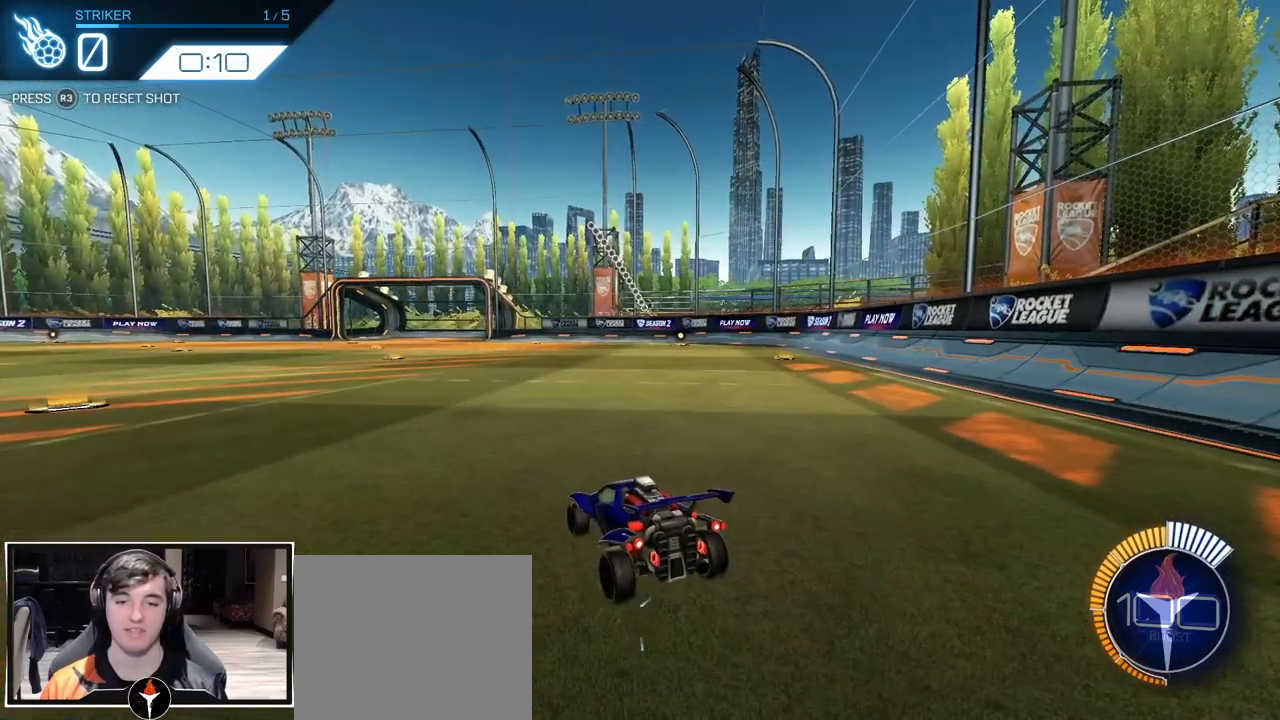
{"buttons": [], "left_stick": "down", "right_stick": "center", "events": [[250, "CROSS", "down"], [317, "left_stick", "down"], [483, "CROSS", "up"]]}
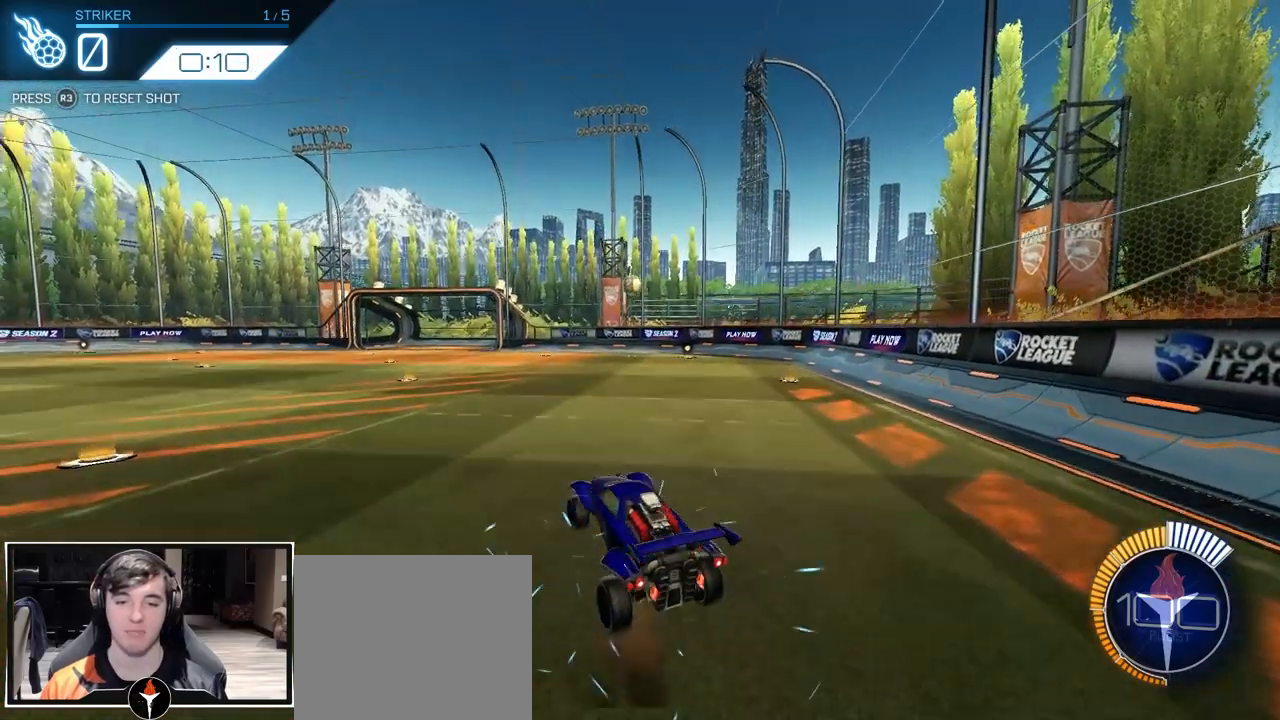
{"buttons": [], "left_stick": "center", "right_stick": "center", "events": [[50, "left_stick", "center"], [167, "CROSS", "down"], [333, "CROSS", "up"]]}
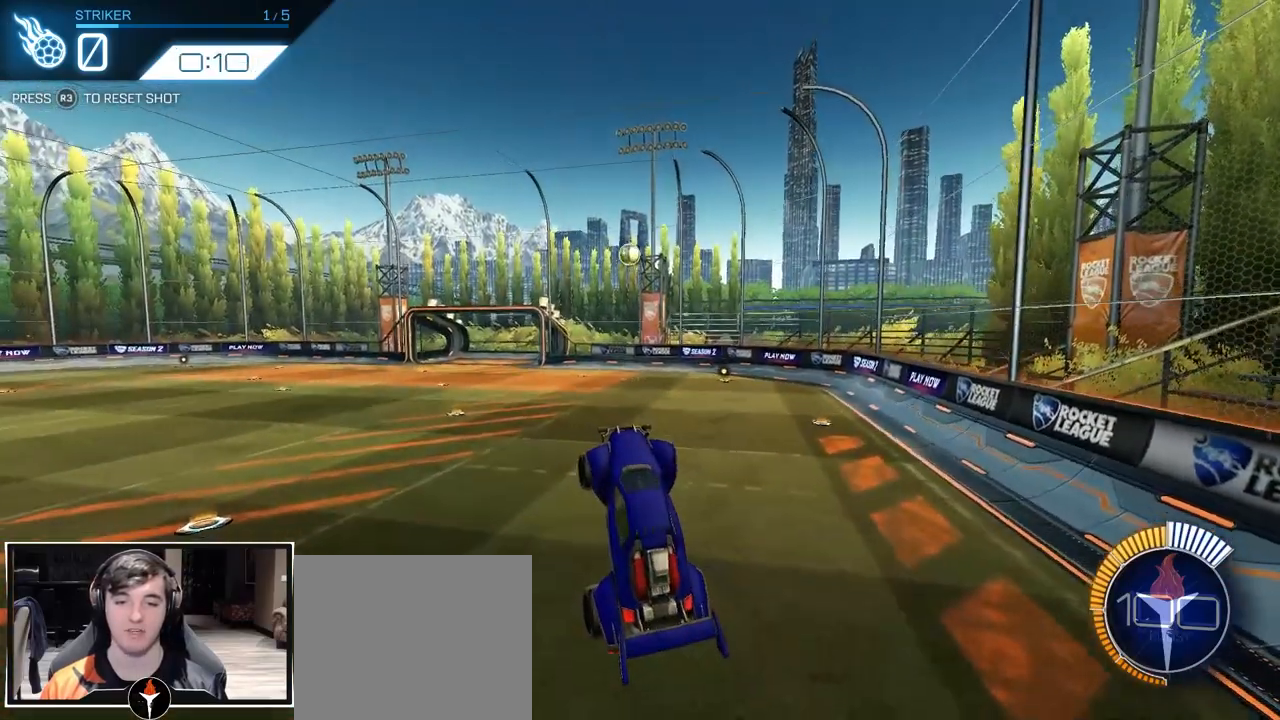
{"buttons": [], "left_stick": "center", "right_stick": "center", "events": []}
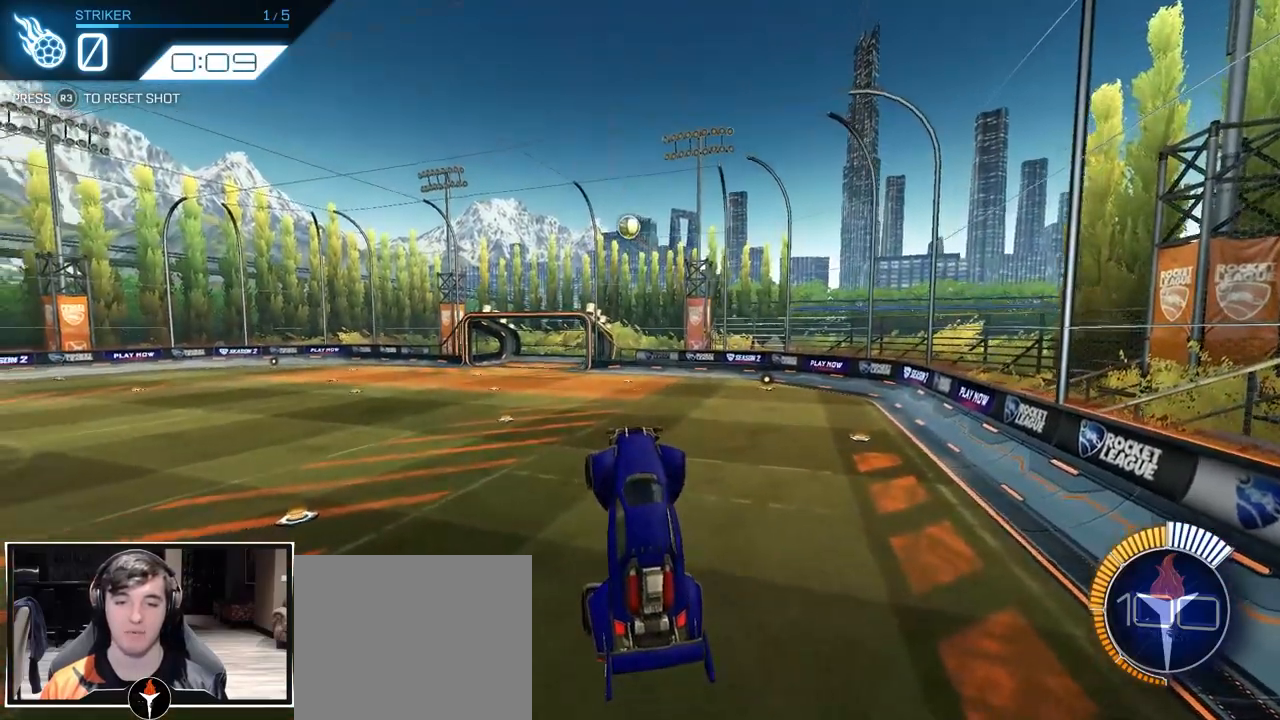
{"buttons": ["CROSS"], "left_stick": "down", "right_stick": "center", "events": [[50, "R3", "down"], [150, "R3", "up"], [383, "CROSS", "down"], [450, "left_stick", "down"]]}
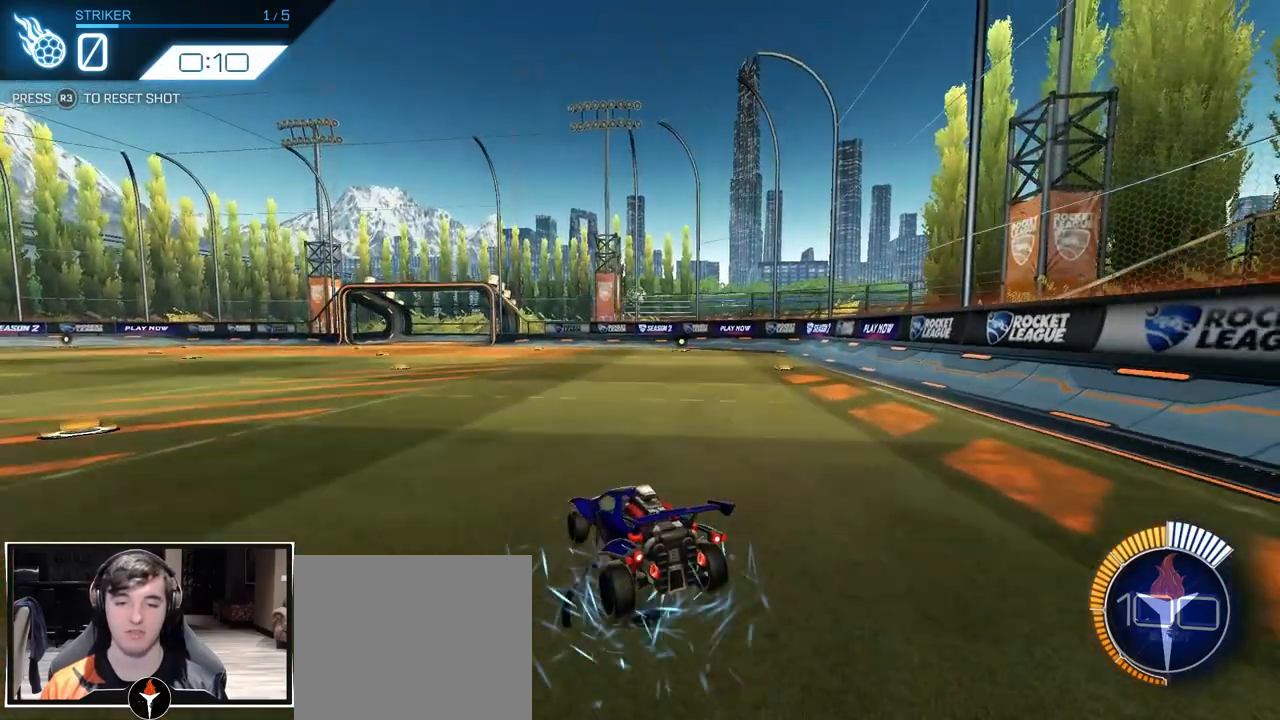
{"buttons": ["CROSS"], "left_stick": "center", "right_stick": "center", "events": [[100, "CROSS", "up"], [200, "left_stick", "center"], [383, "CROSS", "down"]]}
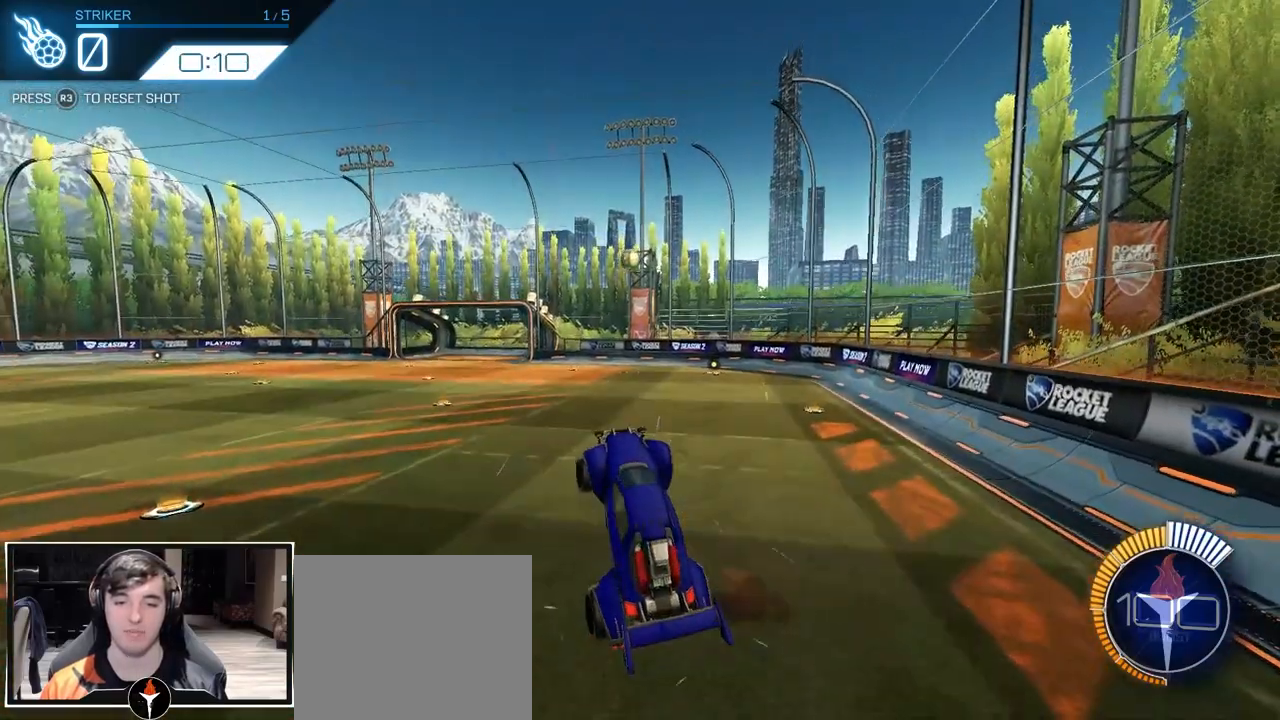
{"buttons": [], "left_stick": "center", "right_stick": "center", "events": [[67, "CROSS", "up"]]}
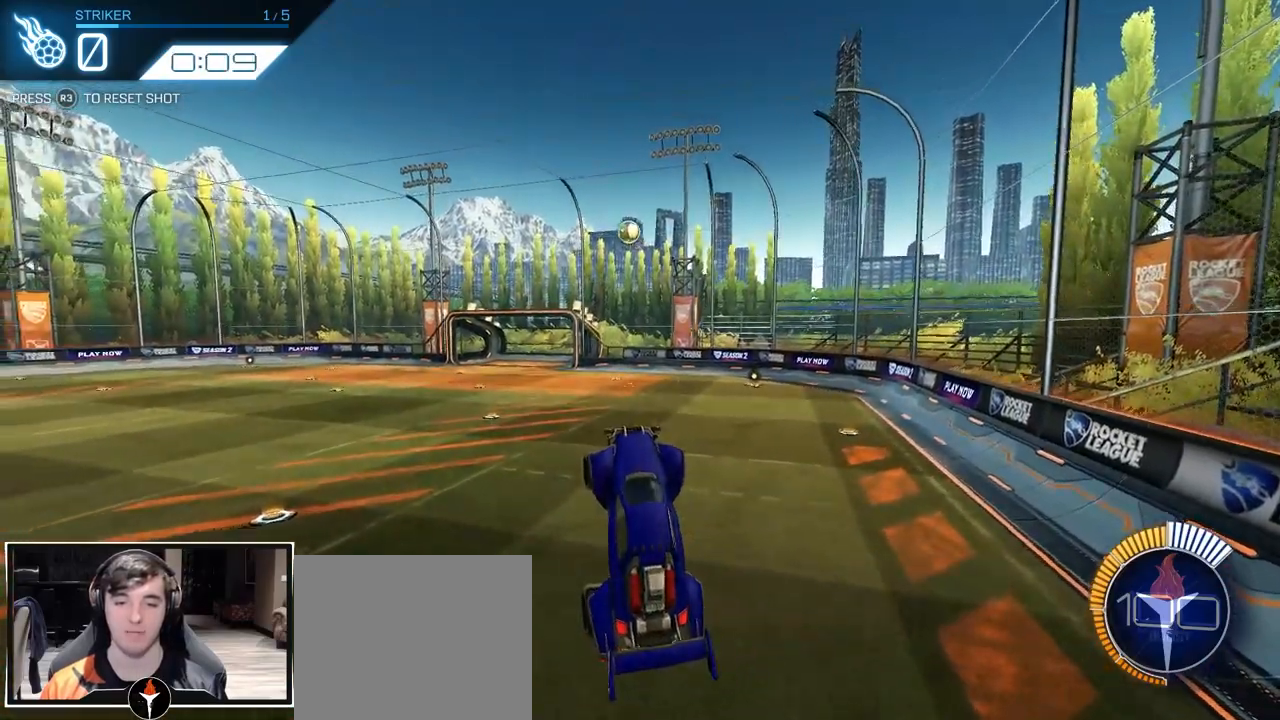
{"buttons": ["CROSS"], "left_stick": "down", "right_stick": "center", "events": [[17, "R3", "down"], [100, "R3", "up"], [333, "CROSS", "down"], [383, "left_stick", "down"]]}
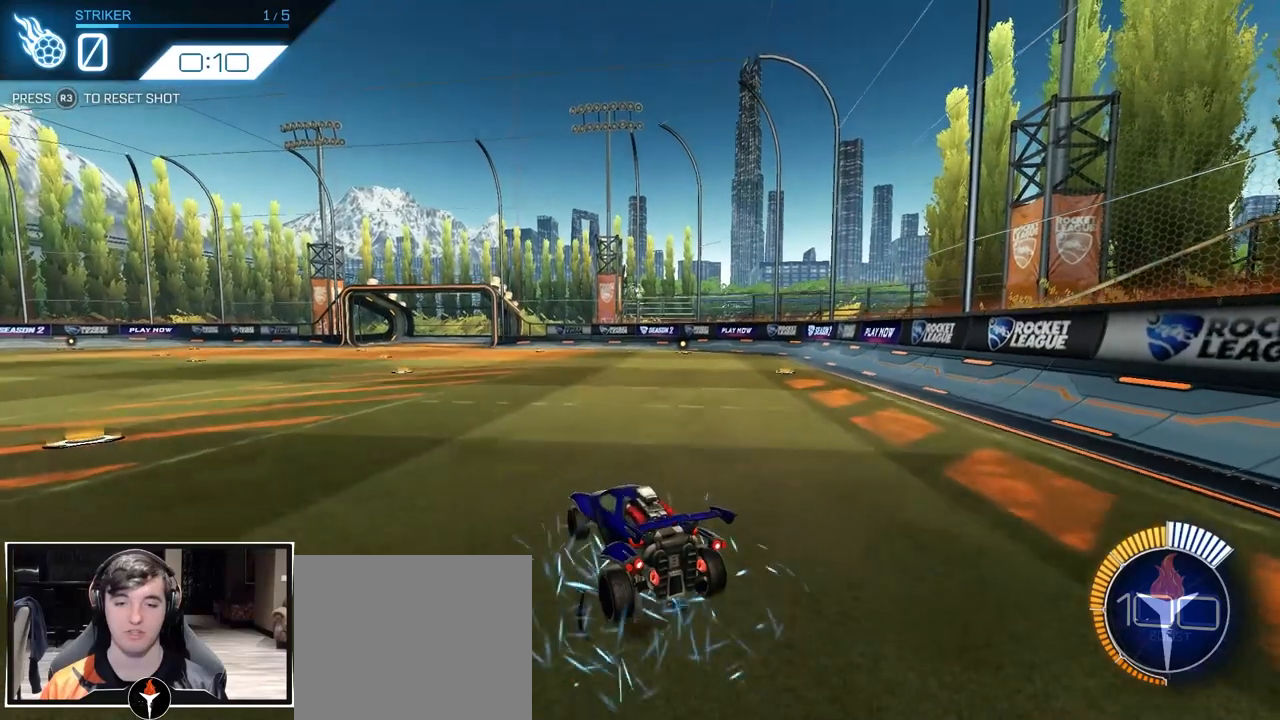
{"buttons": ["CROSS"], "left_stick": "center", "right_stick": "center", "events": [[117, "CROSS", "up"], [117, "left_stick", "center"], [433, "CROSS", "down"]]}
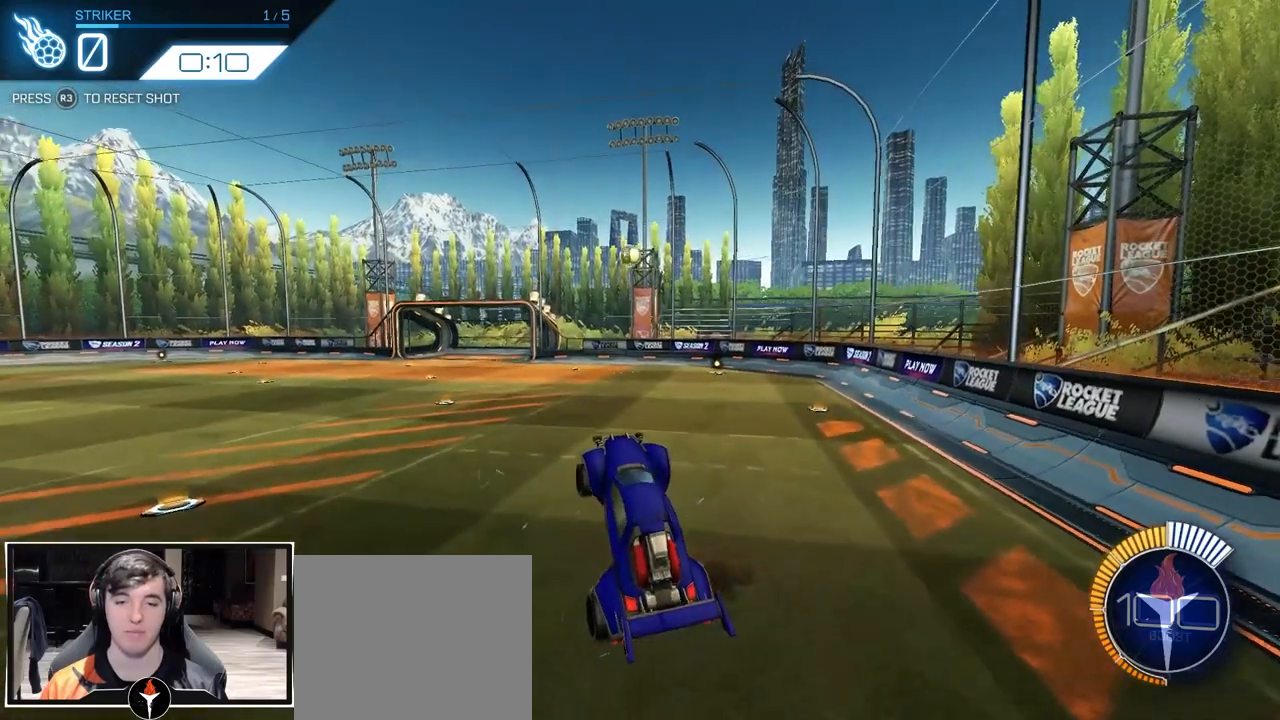
{"buttons": ["R3"], "left_stick": "center", "right_stick": "center", "events": [[117, "CROSS", "up"], [500, "R3", "down"]]}
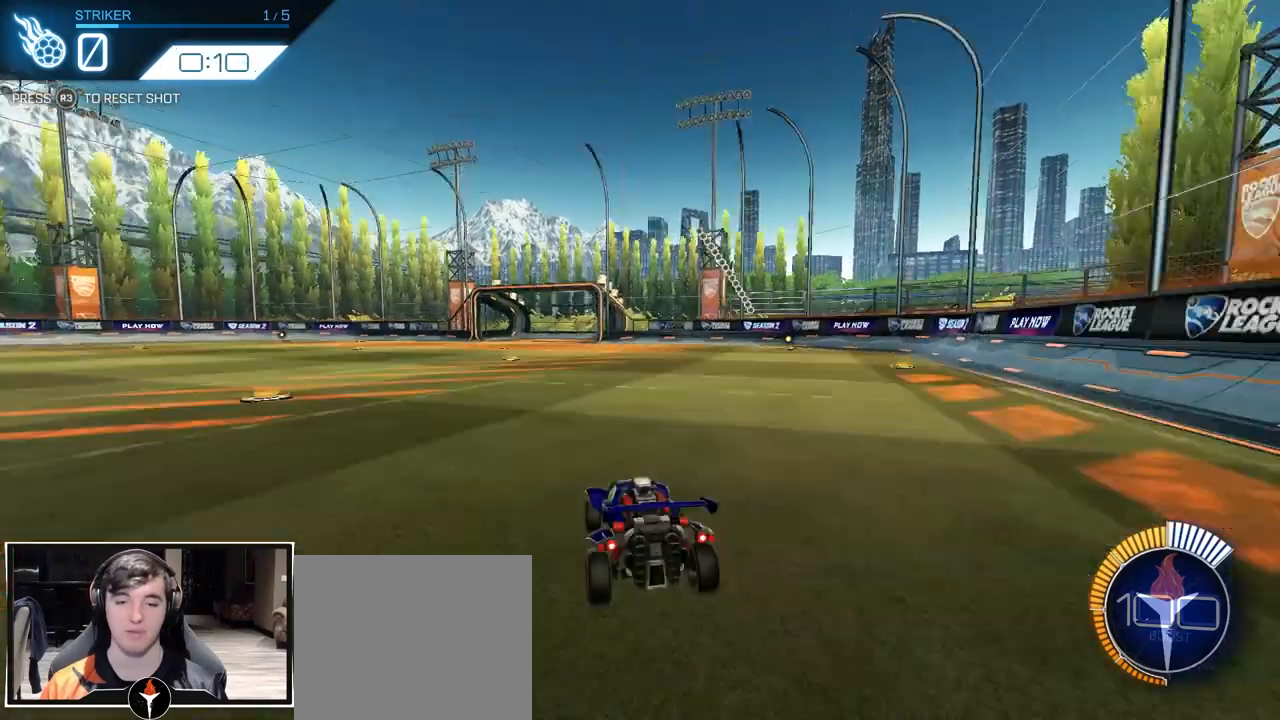
{"buttons": [], "left_stick": "center", "right_stick": "center", "events": [[100, "R3", "up"]]}
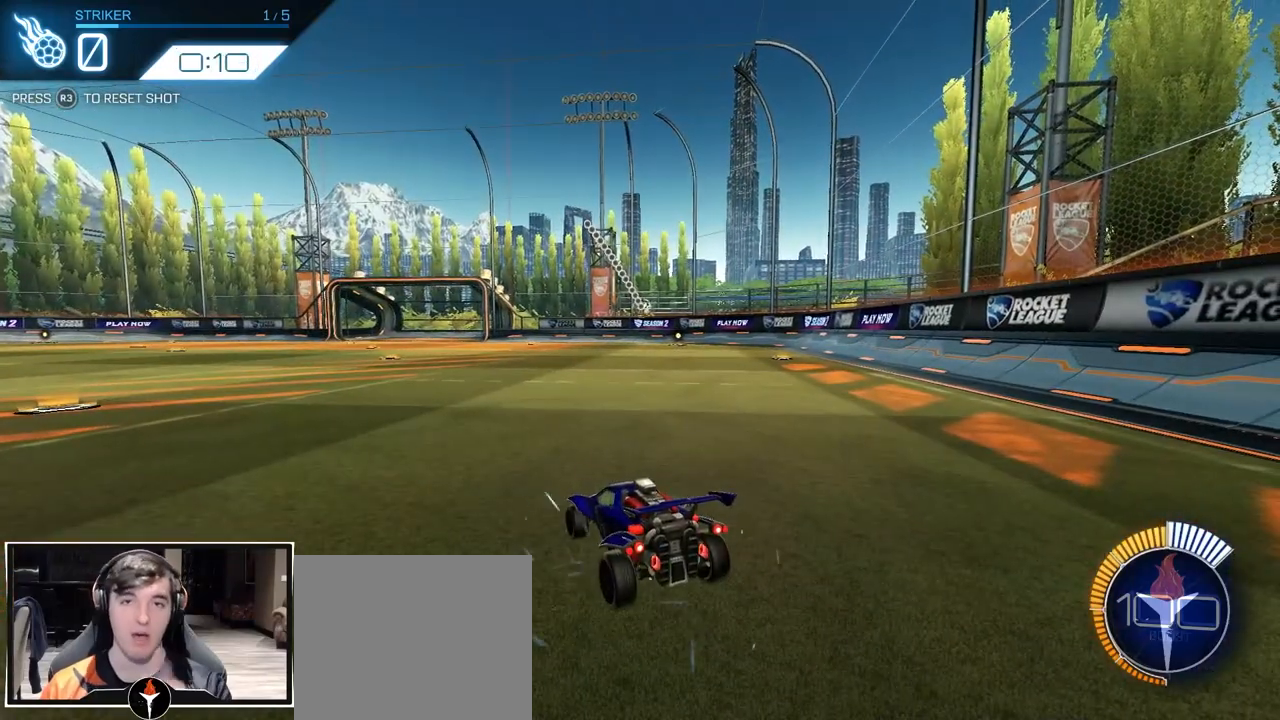
{"buttons": [], "left_stick": "center", "right_stick": "center", "events": []}
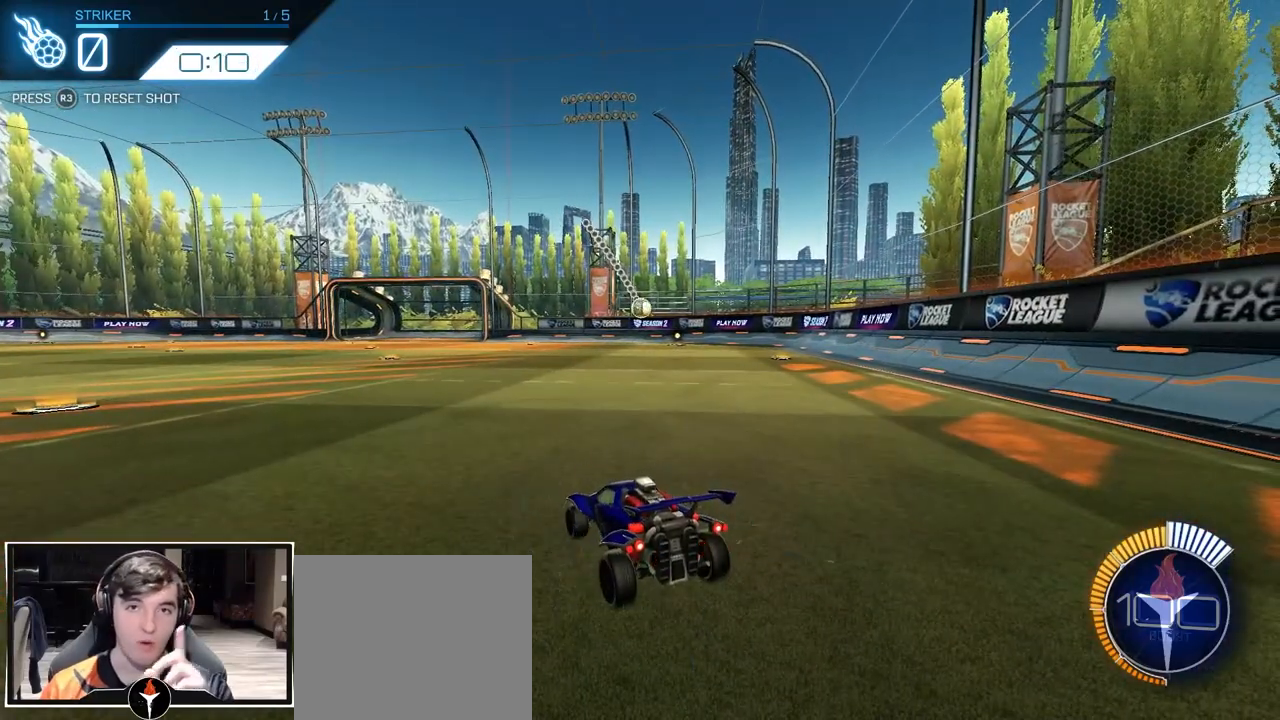
{"buttons": [], "left_stick": "center", "right_stick": "center", "events": []}
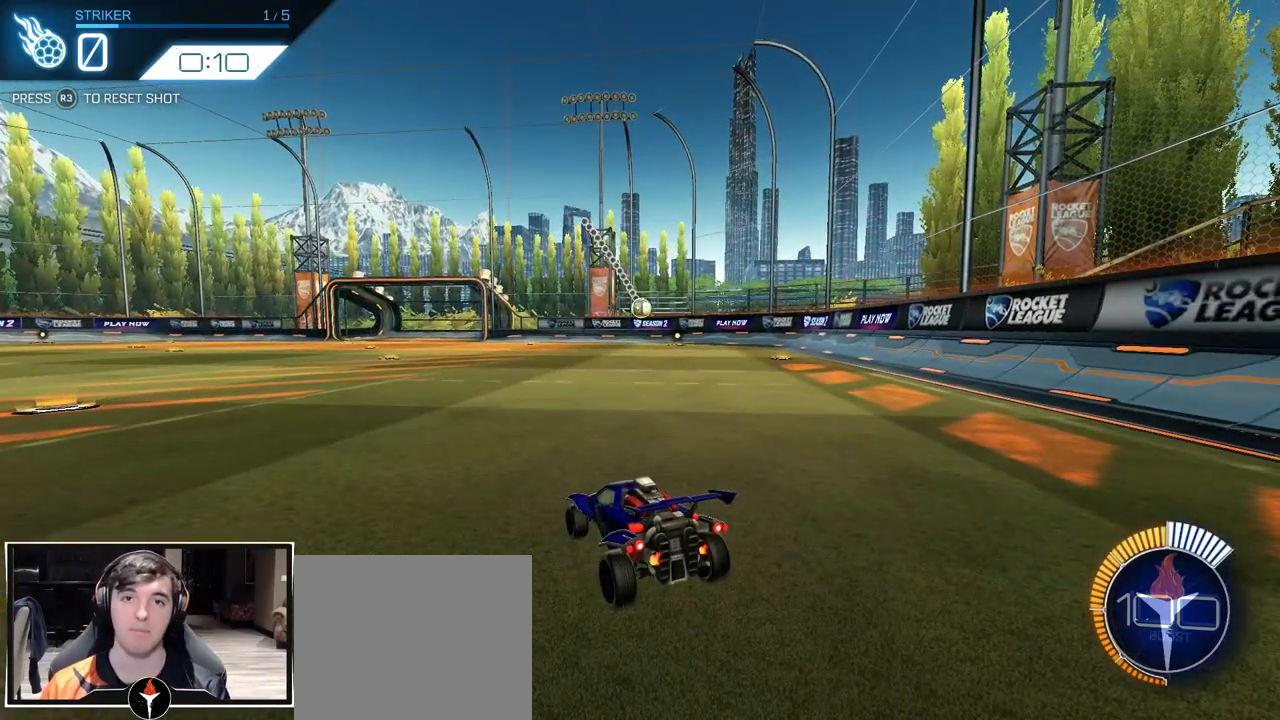
{"buttons": [], "left_stick": "center", "right_stick": "center", "events": []}
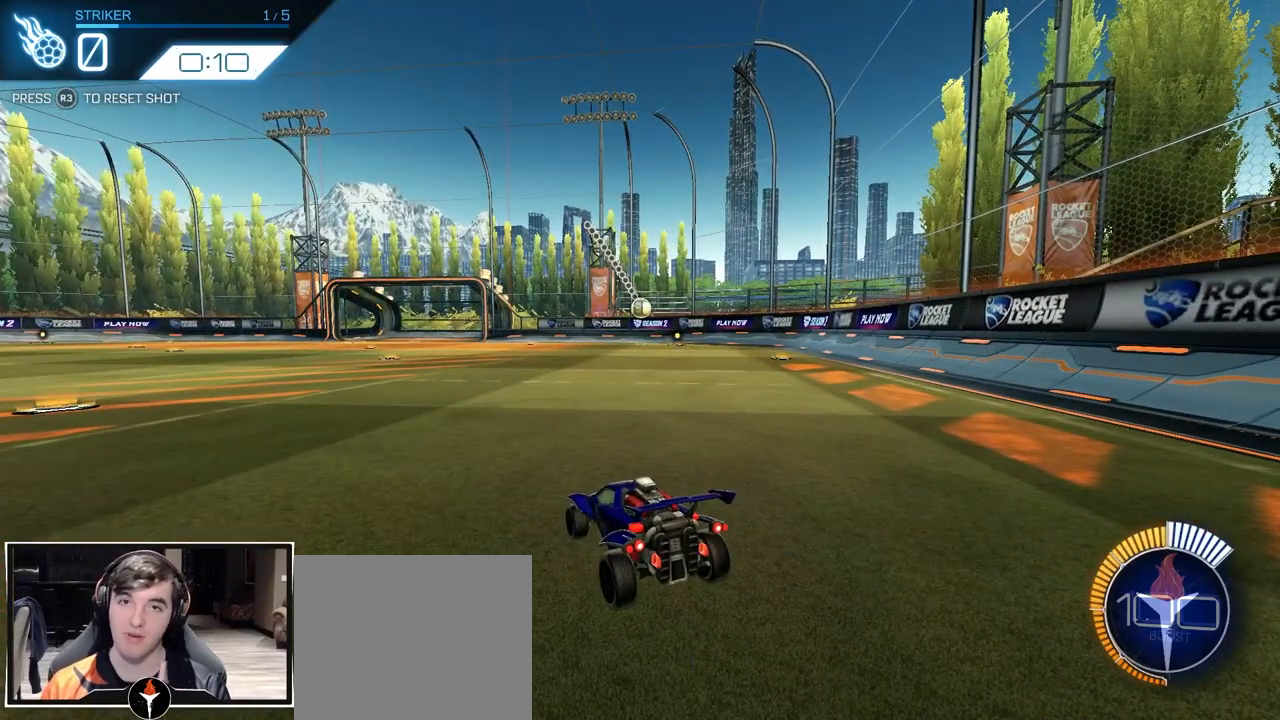
{"buttons": [], "left_stick": "center", "right_stick": "center", "events": []}
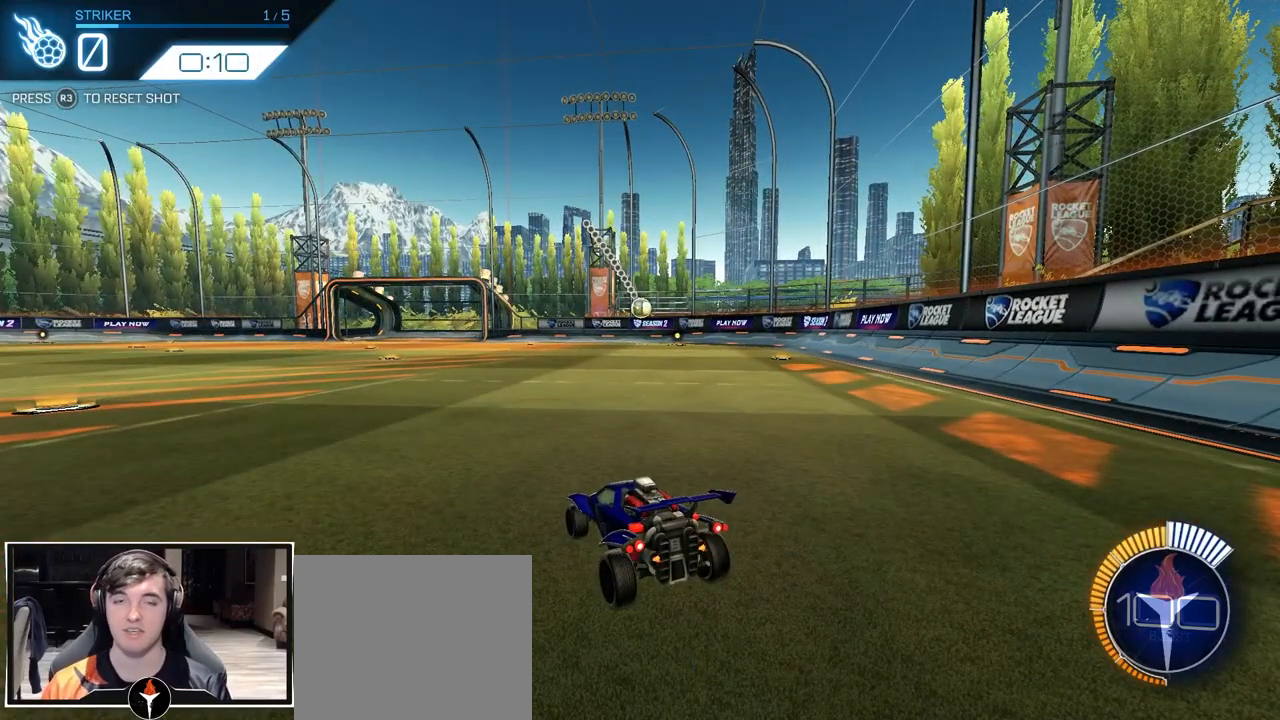
{"buttons": [], "left_stick": "center", "right_stick": "center", "events": []}
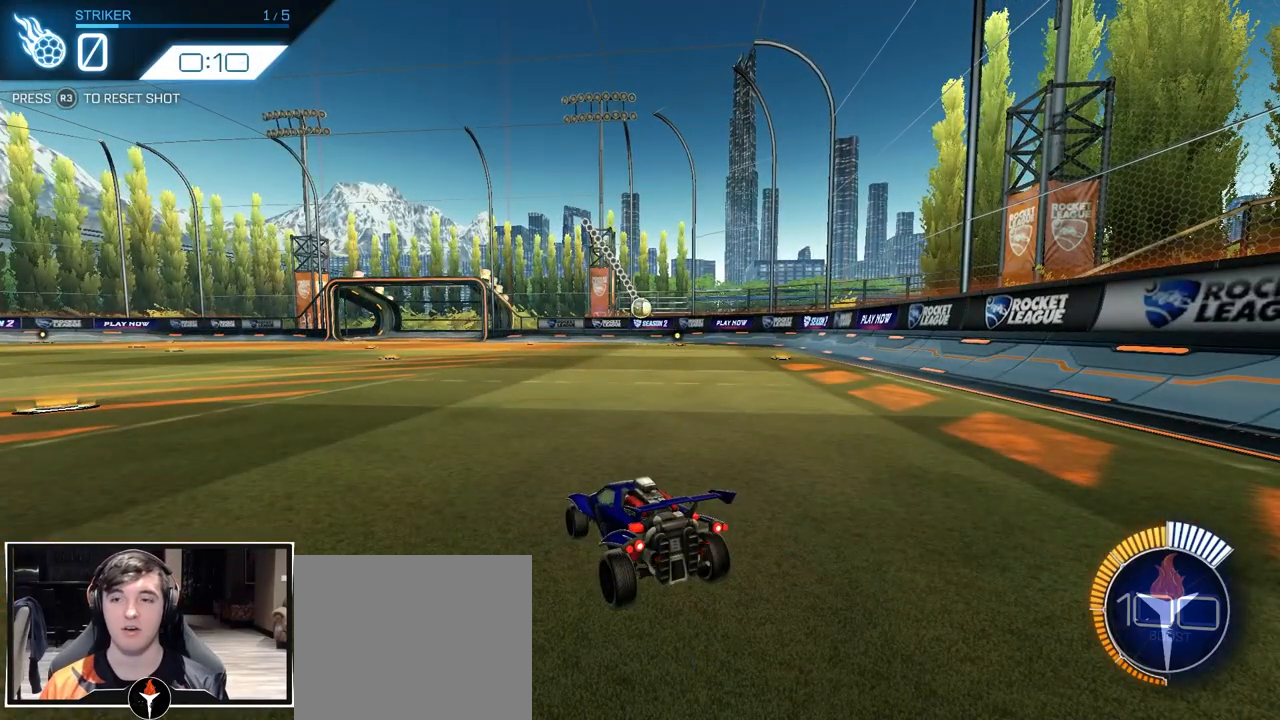
{"buttons": [], "left_stick": "center", "right_stick": "center", "events": []}